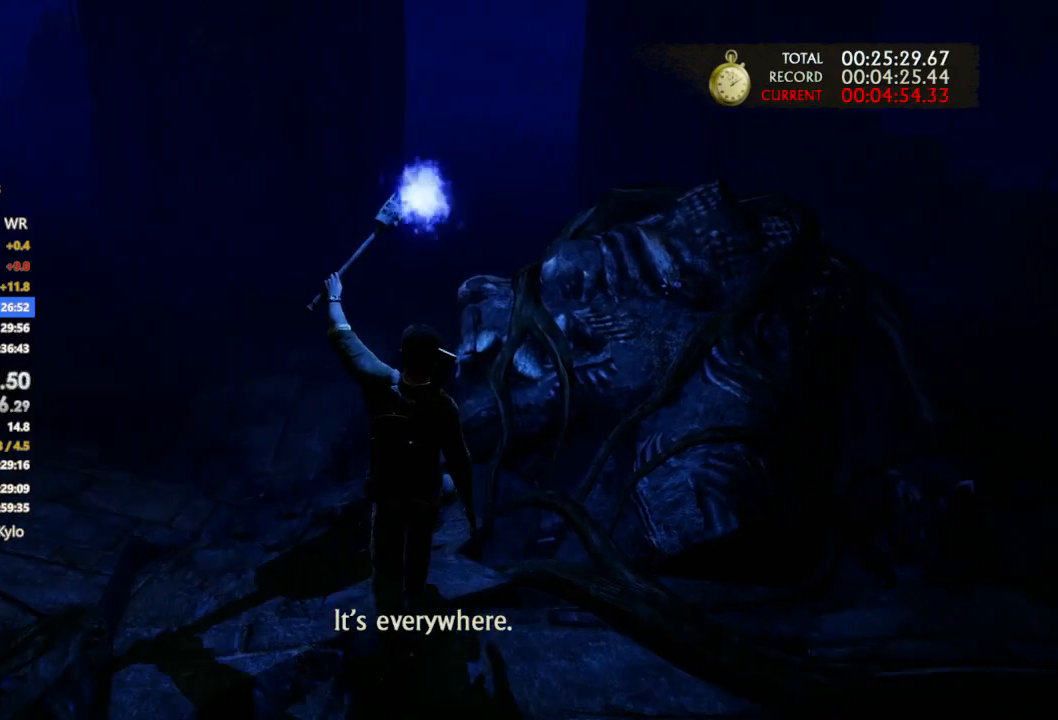
Gameplay with a controller (PlayStation layout); each line is a JSON object with the inputs held at the frame after it (dt_ms = milliseconds from this image to that frame). "button_events" lists button changes between this image and that frame as [ms after this image, input, new state], when the widget could be followed in between (sticks are given only as held states). Not read: HOME L1 L2 L3 R2 R3 SELECT START TOUCHPAD.
{"dt_ms": 1000, "buttons": [], "left_stick": "up", "right_stick": "center", "button_events": []}
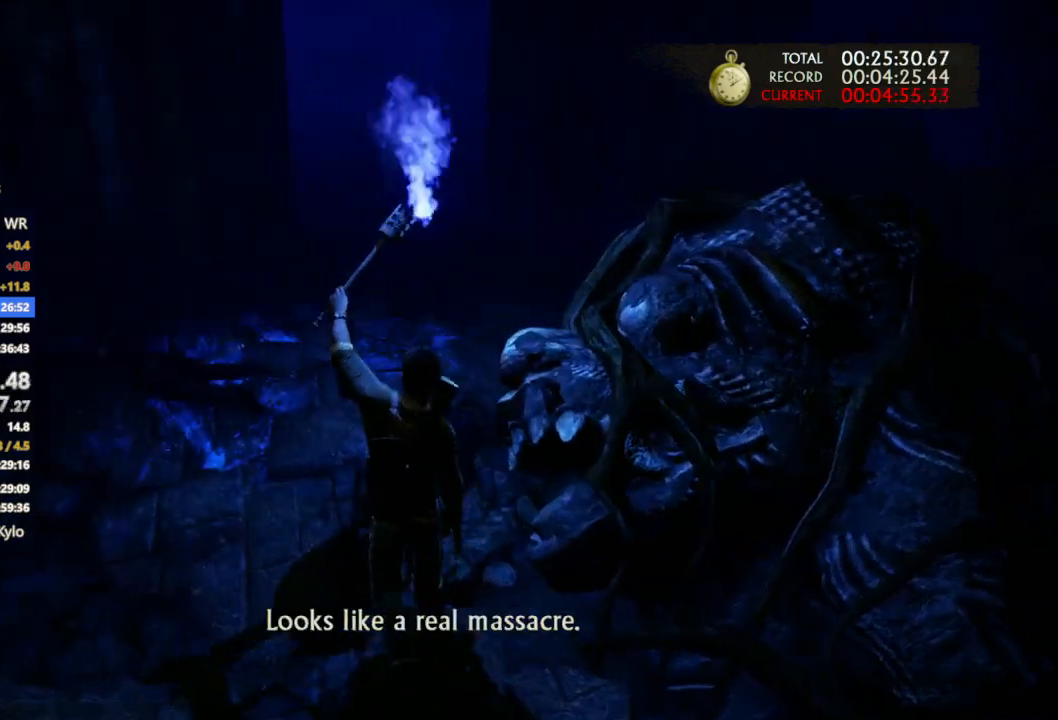
{"dt_ms": 500, "buttons": [], "left_stick": "up", "right_stick": "center", "button_events": []}
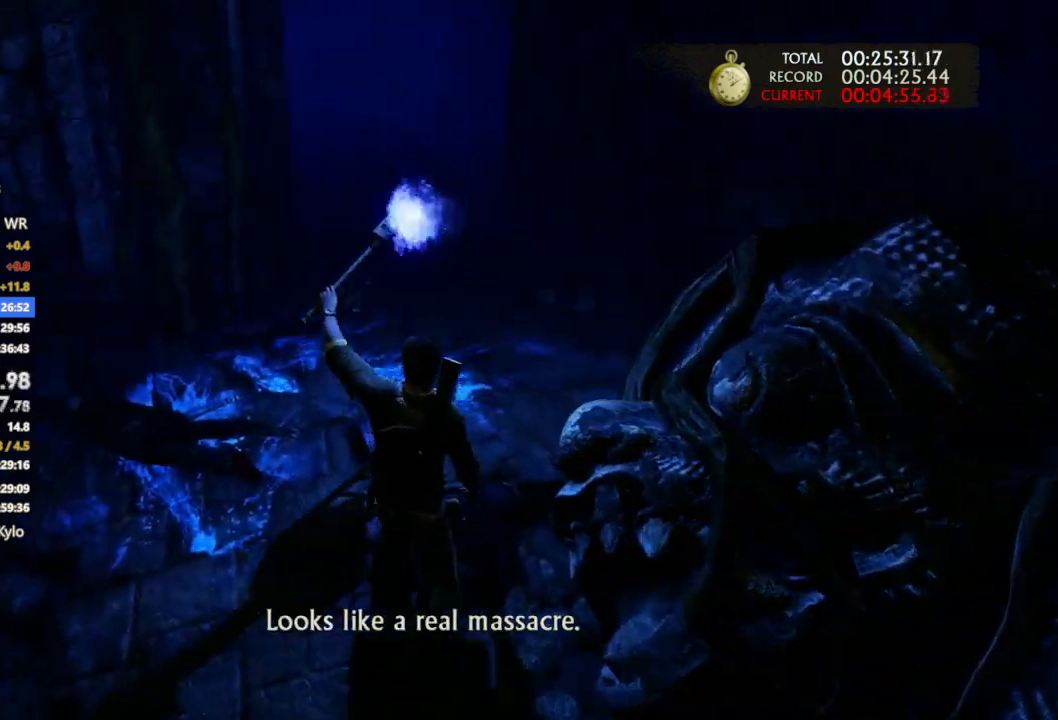
{"dt_ms": 500, "buttons": [], "left_stick": "up", "right_stick": "center", "button_events": []}
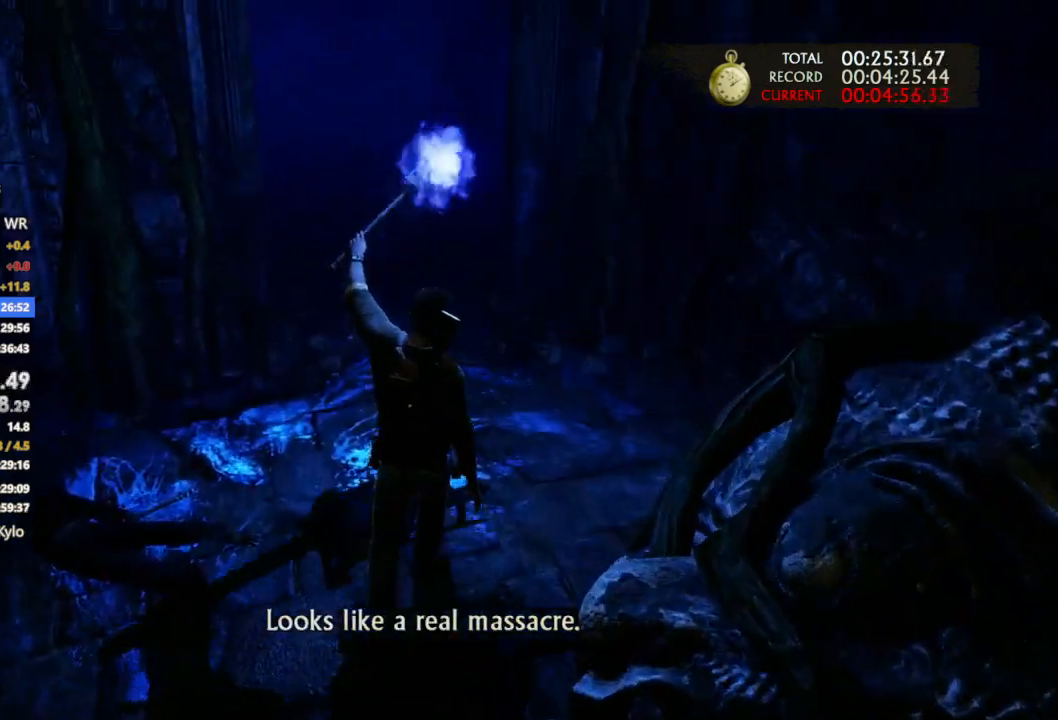
{"dt_ms": 500, "buttons": [], "left_stick": "up", "right_stick": "center", "button_events": []}
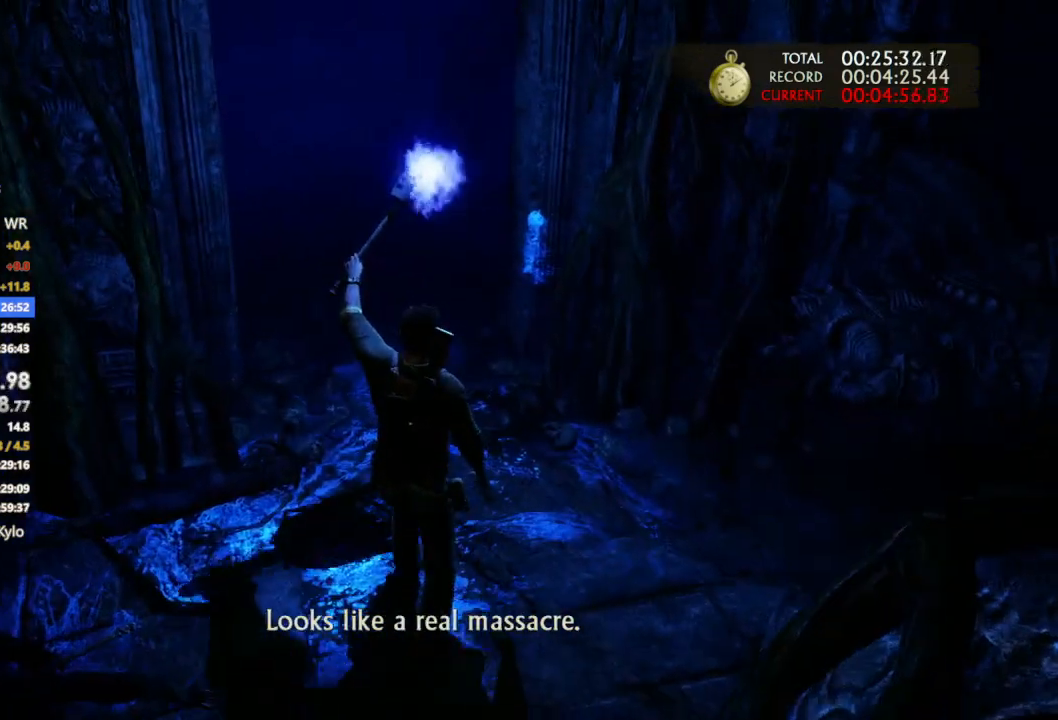
{"dt_ms": 500, "buttons": [], "left_stick": "up", "right_stick": "center", "button_events": []}
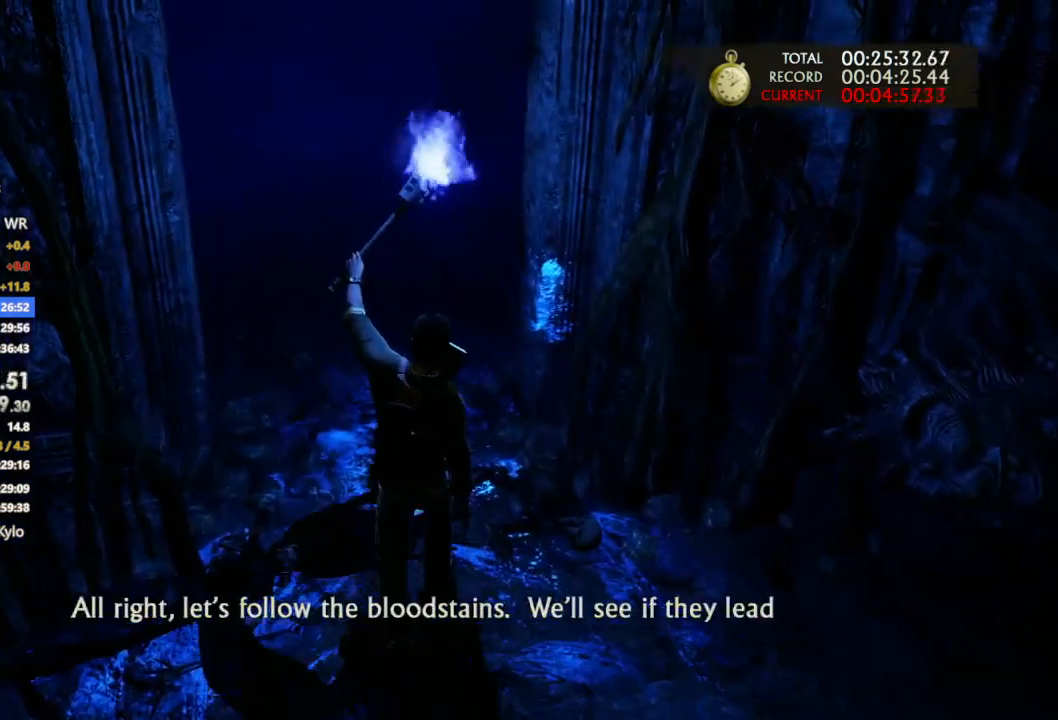
{"dt_ms": 500, "buttons": [], "left_stick": "up", "right_stick": "center", "button_events": []}
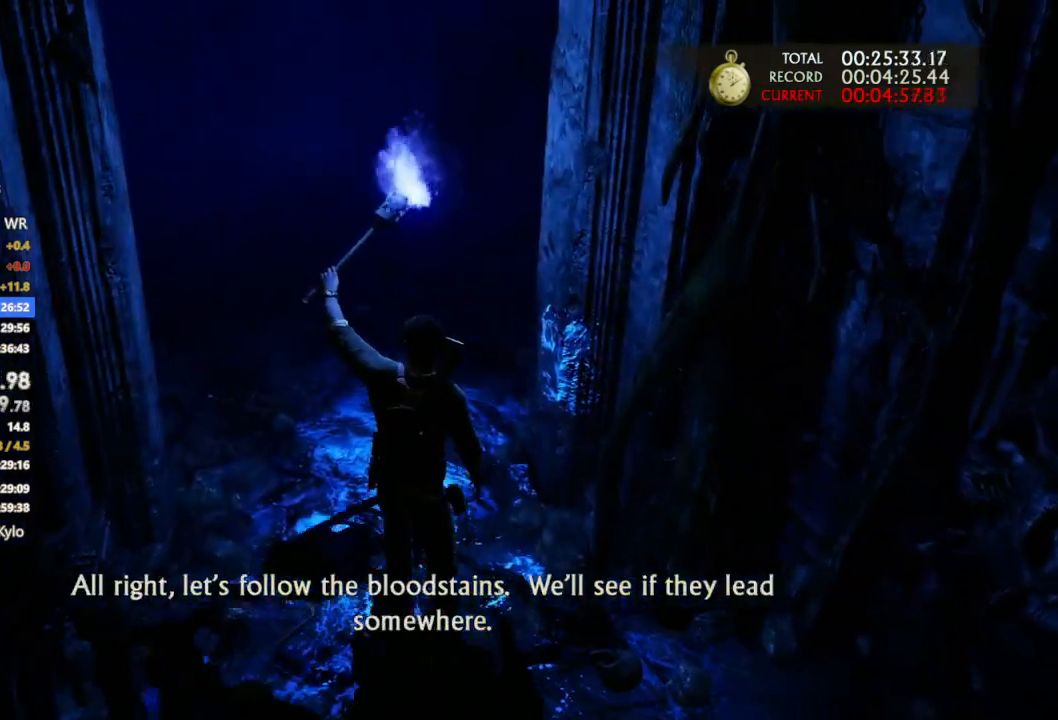
{"dt_ms": 500, "buttons": [], "left_stick": "up", "right_stick": "center", "button_events": []}
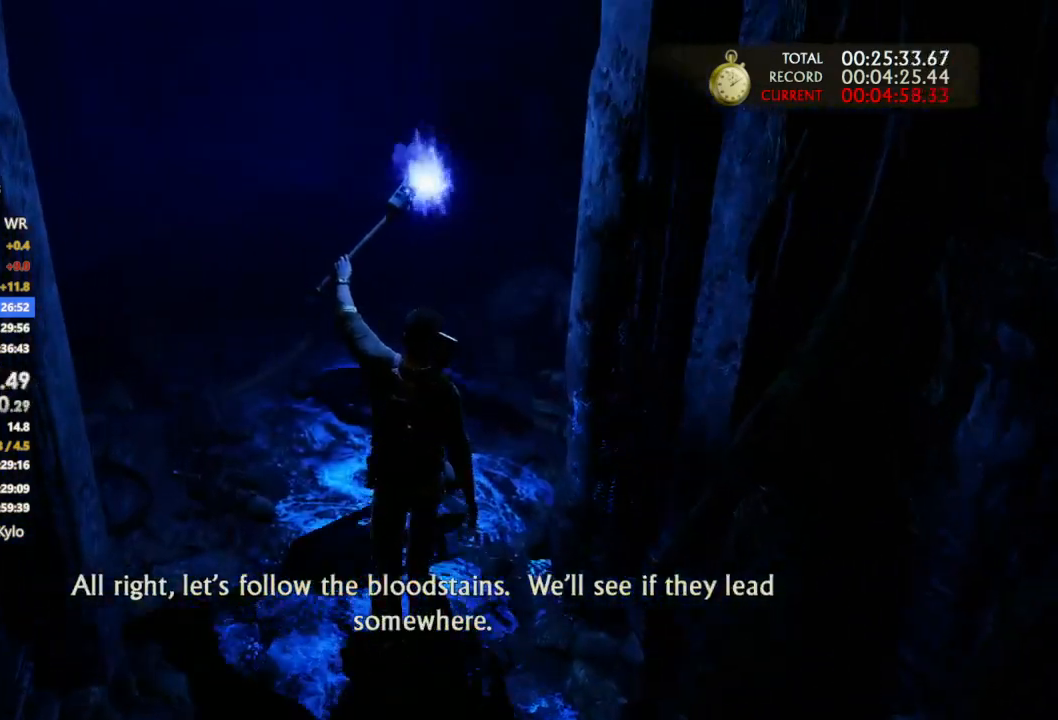
{"dt_ms": 500, "buttons": [], "left_stick": "up", "right_stick": "center", "button_events": []}
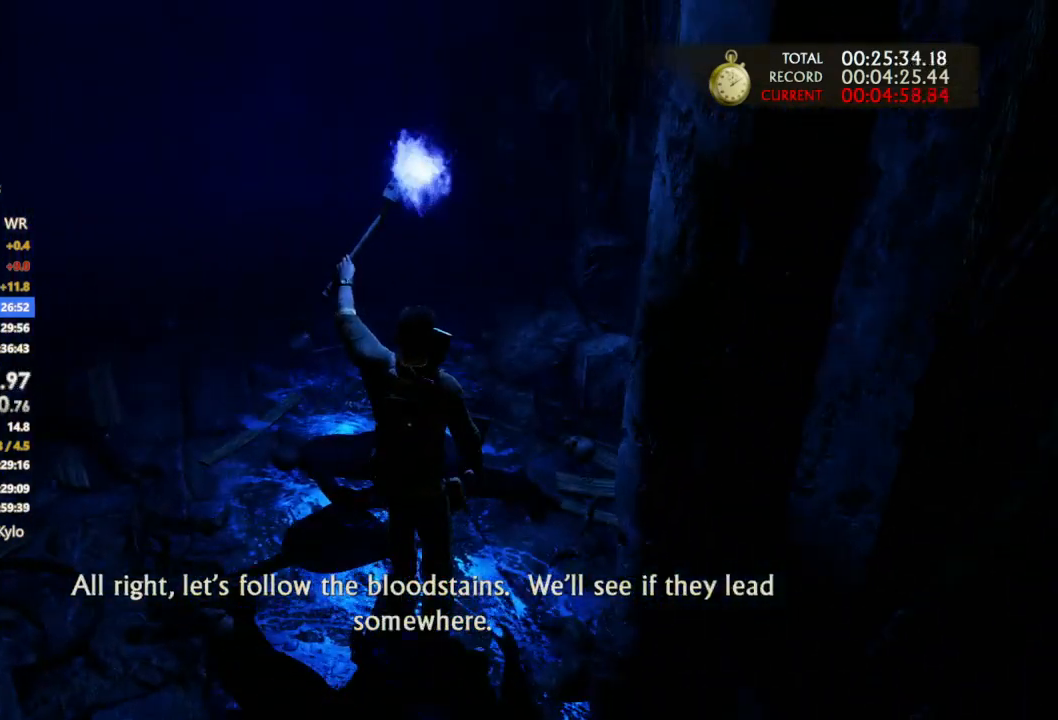
{"dt_ms": 500, "buttons": [], "left_stick": "up", "right_stick": "center", "button_events": []}
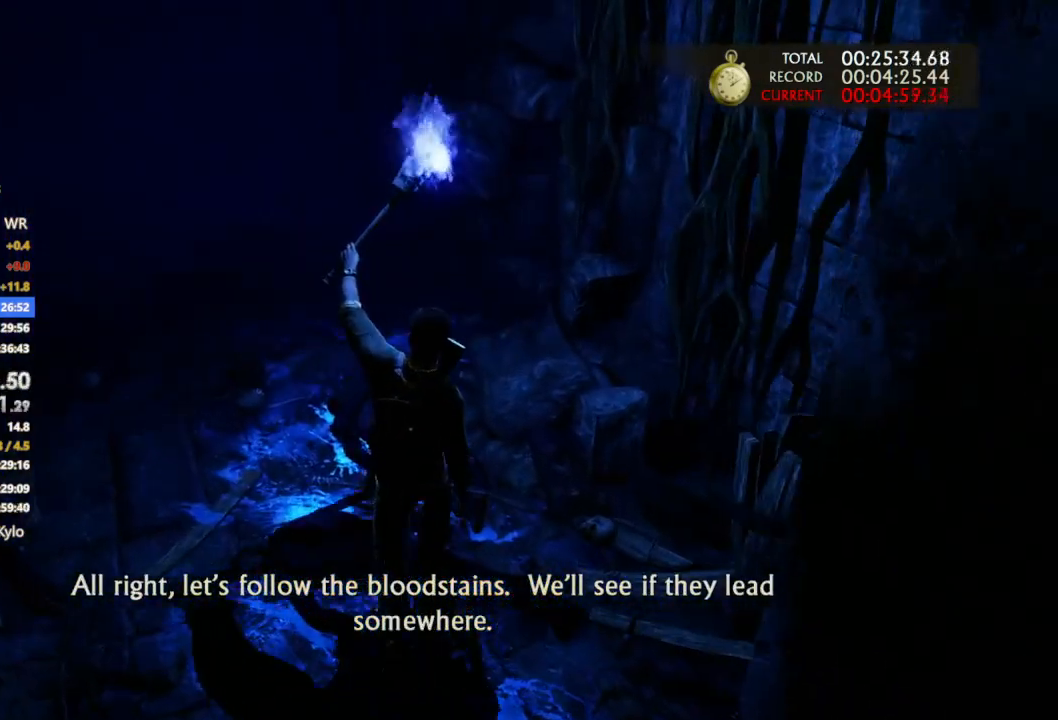
{"dt_ms": 500, "buttons": [], "left_stick": "up", "right_stick": "center", "button_events": []}
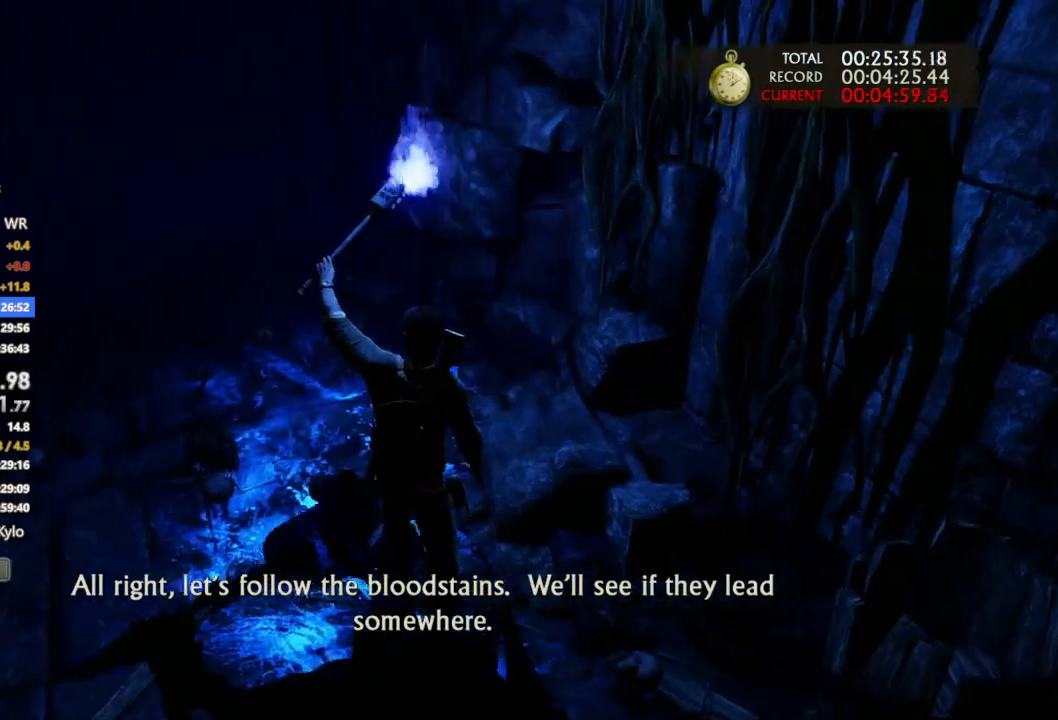
{"dt_ms": 500, "buttons": [], "left_stick": "up", "right_stick": "center", "button_events": [[67, "DPAD_UP", "down"], [133, "DPAD_UP", "up"]]}
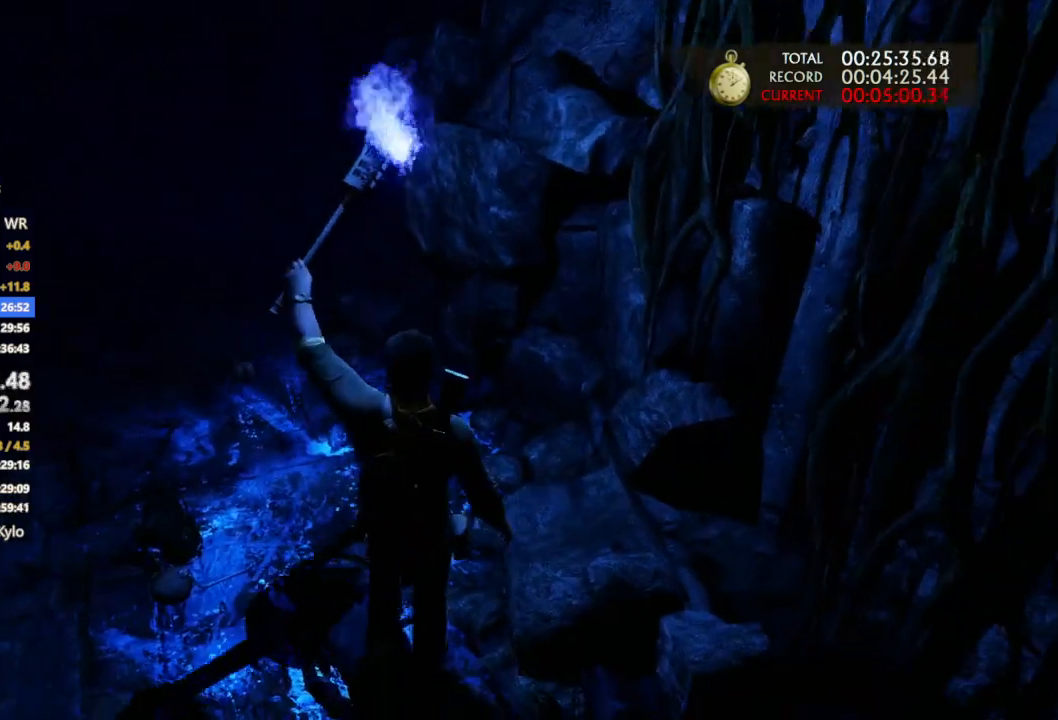
{"dt_ms": 500, "buttons": [], "left_stick": "up-left", "right_stick": "center", "button_events": []}
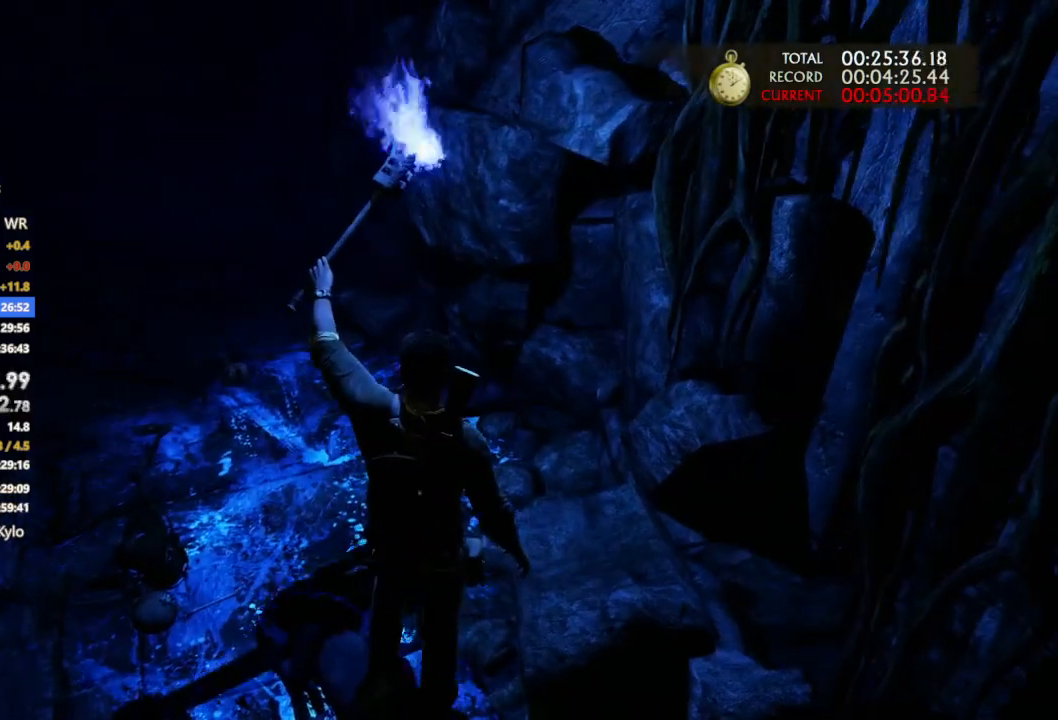
{"dt_ms": 500, "buttons": [], "left_stick": "up", "right_stick": "center", "button_events": []}
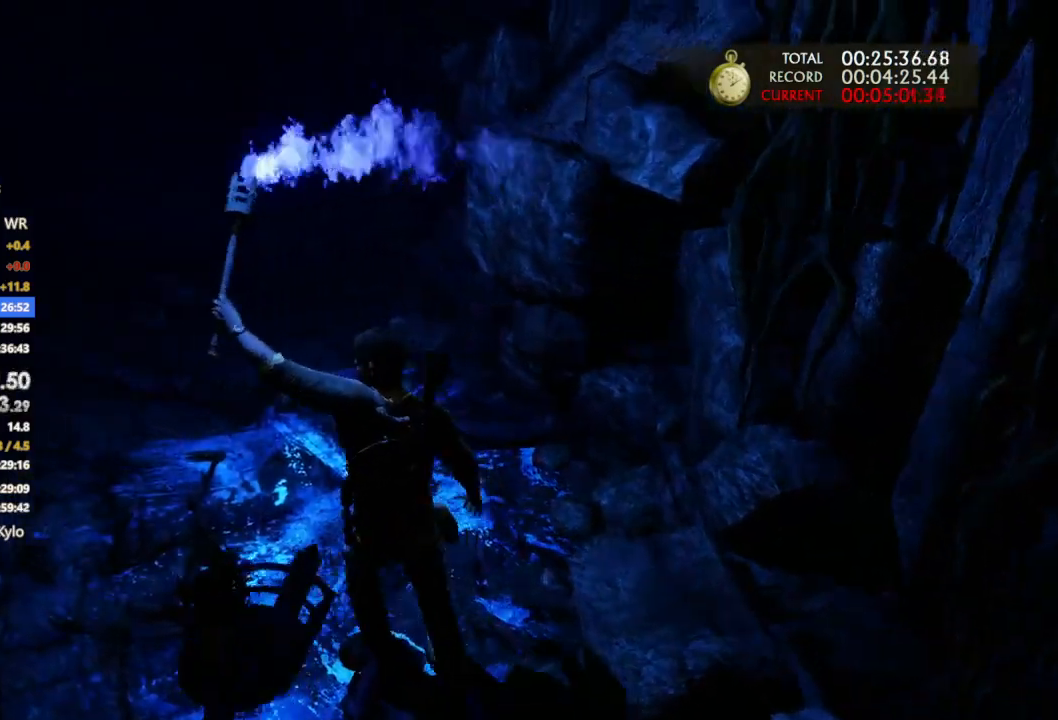
{"dt_ms": 500, "buttons": [], "left_stick": "up", "right_stick": "right", "button_events": []}
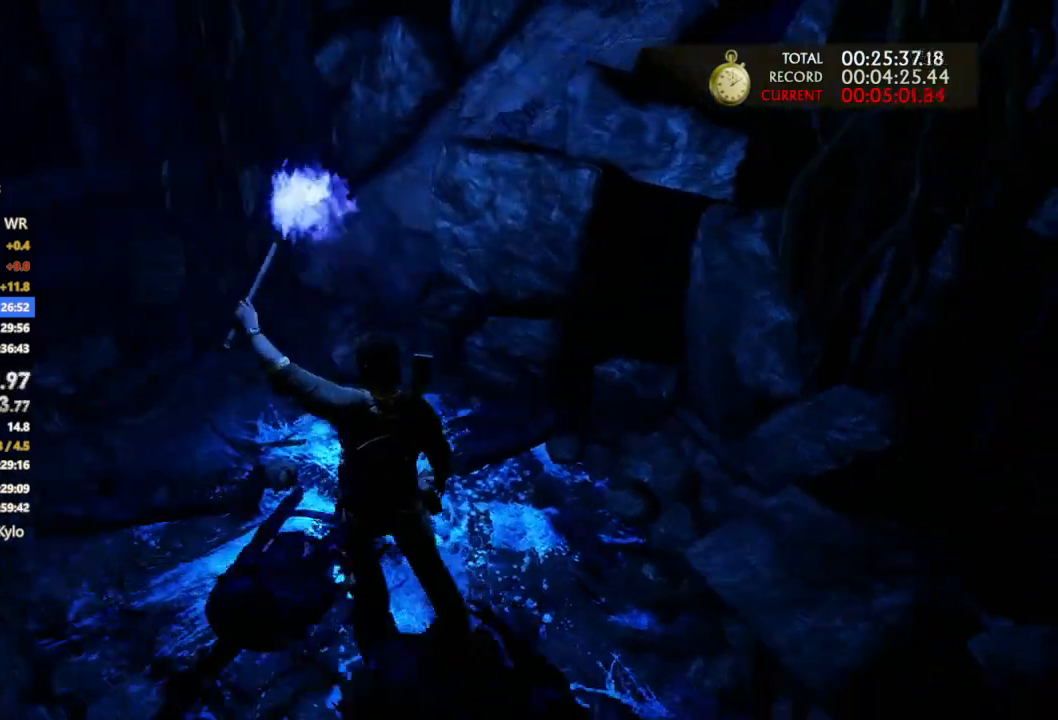
{"dt_ms": 500, "buttons": [], "left_stick": "up", "right_stick": "center", "button_events": []}
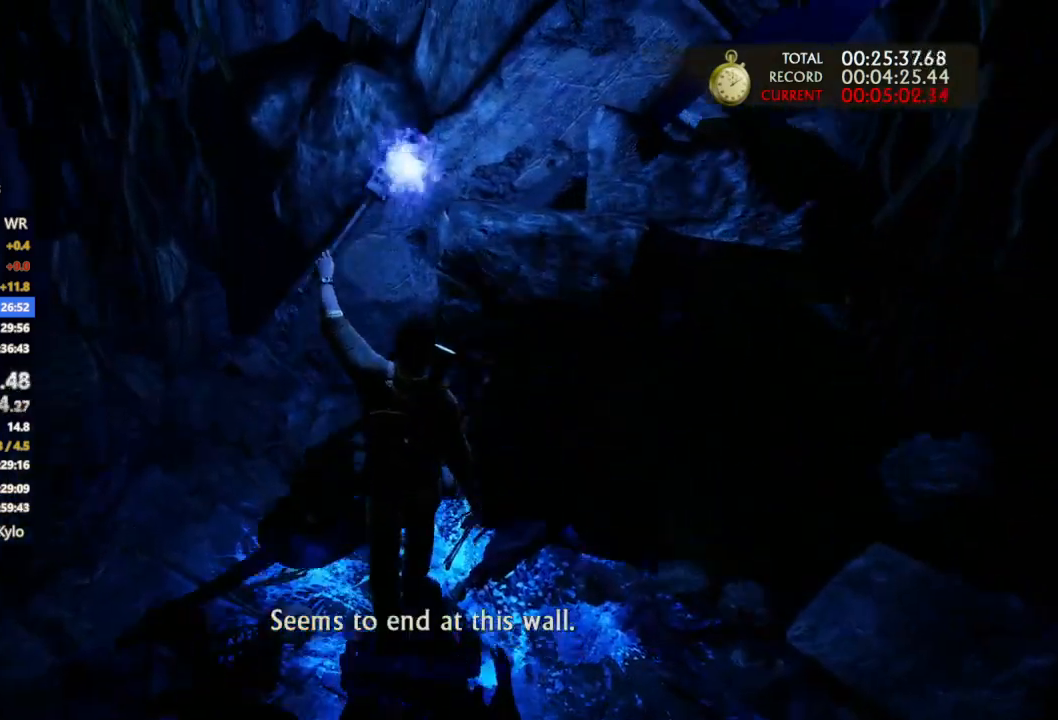
{"dt_ms": 500, "buttons": [], "left_stick": "center", "right_stick": "center", "button_events": [[200, "TRIANGLE", "down"], [300, "TRIANGLE", "up"], [367, "TRIANGLE", "down"], [467, "TRIANGLE", "up"]]}
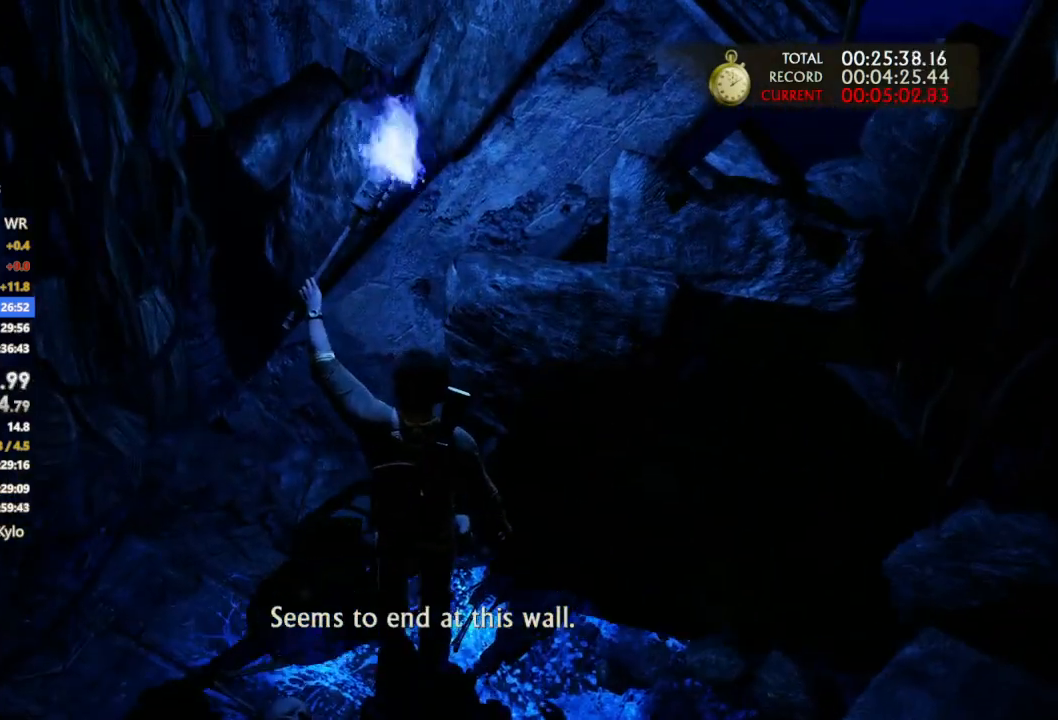
{"dt_ms": 500, "buttons": ["TRIANGLE"], "left_stick": "center", "right_stick": "center", "button_events": [[67, "TRIANGLE", "down"], [133, "TRIANGLE", "up"], [267, "TRIANGLE", "down"], [333, "TRIANGLE", "up"], [433, "TRIANGLE", "down"]]}
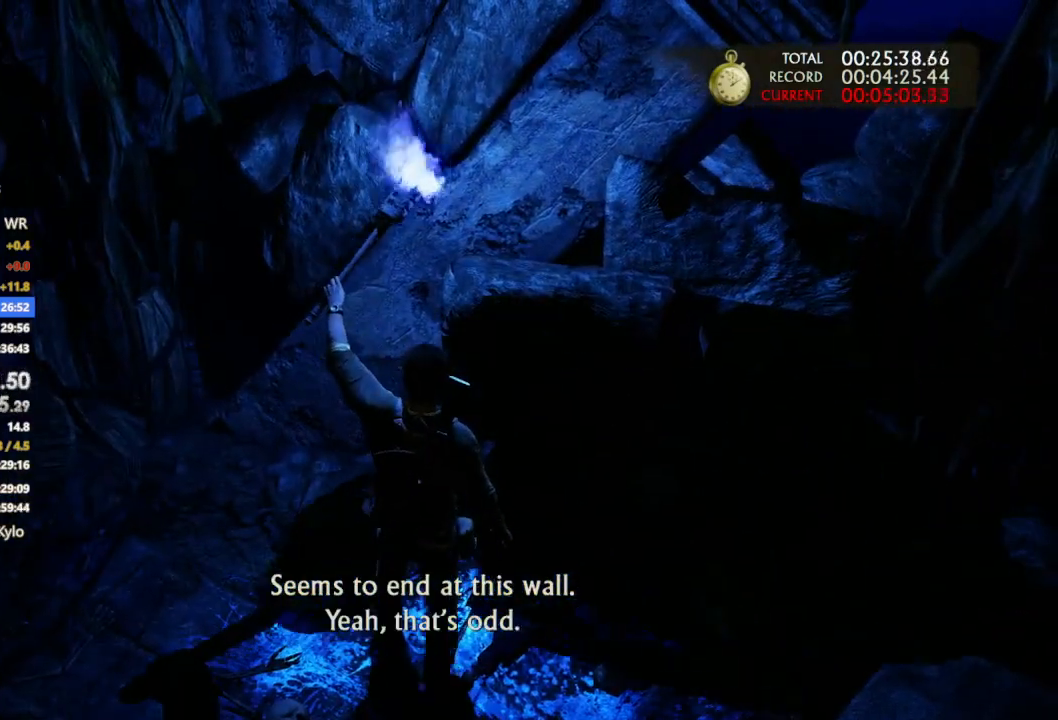
{"dt_ms": 500, "buttons": [], "left_stick": "center", "right_stick": "center", "button_events": [[33, "TRIANGLE", "up"], [133, "TRIANGLE", "down"], [200, "TRIANGLE", "up"], [333, "TRIANGLE", "down"], [400, "TRIANGLE", "up"]]}
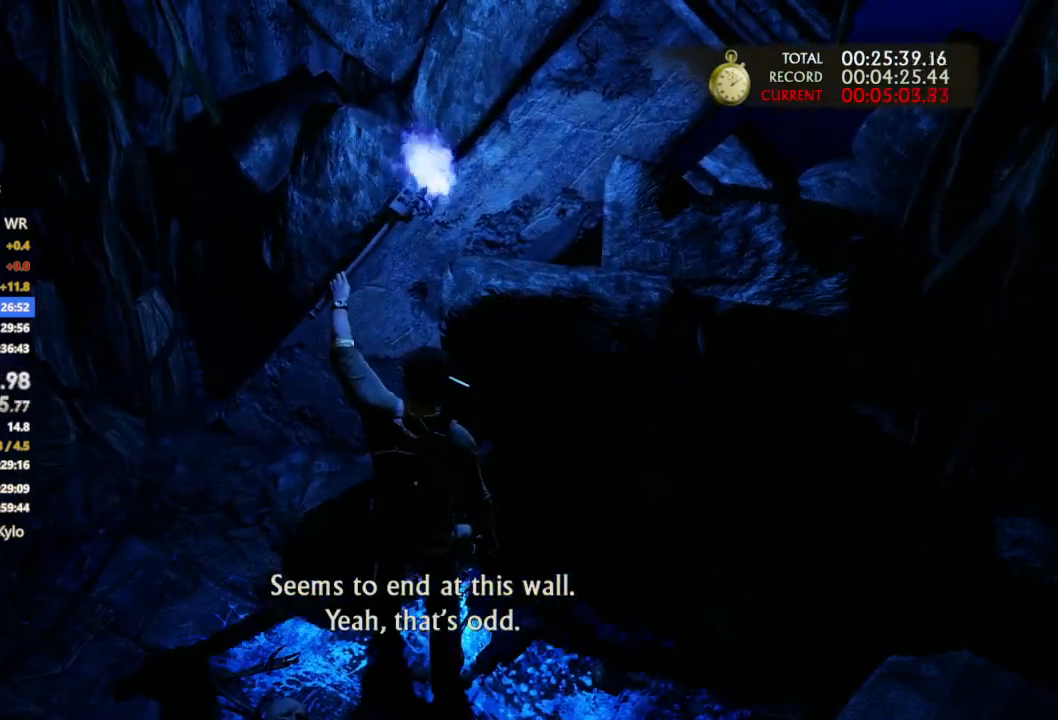
{"dt_ms": 500, "buttons": [], "left_stick": "center", "right_stick": "center", "button_events": [[33, "TRIANGLE", "down"], [100, "TRIANGLE", "up"], [200, "TRIANGLE", "down"], [300, "TRIANGLE", "up"], [400, "TRIANGLE", "down"], [500, "TRIANGLE", "up"]]}
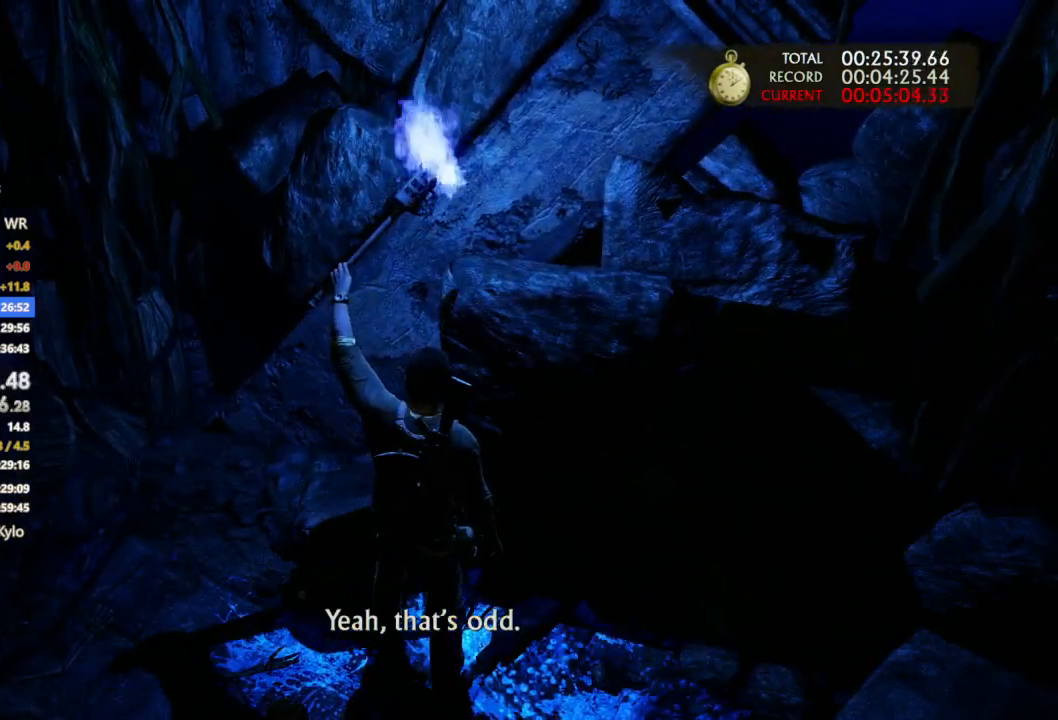
{"dt_ms": 500, "buttons": ["TRIANGLE"], "left_stick": "center", "right_stick": "center", "button_events": [[67, "TRIANGLE", "down"], [200, "TRIANGLE", "up"], [300, "TRIANGLE", "down"], [400, "TRIANGLE", "up"], [467, "TRIANGLE", "down"]]}
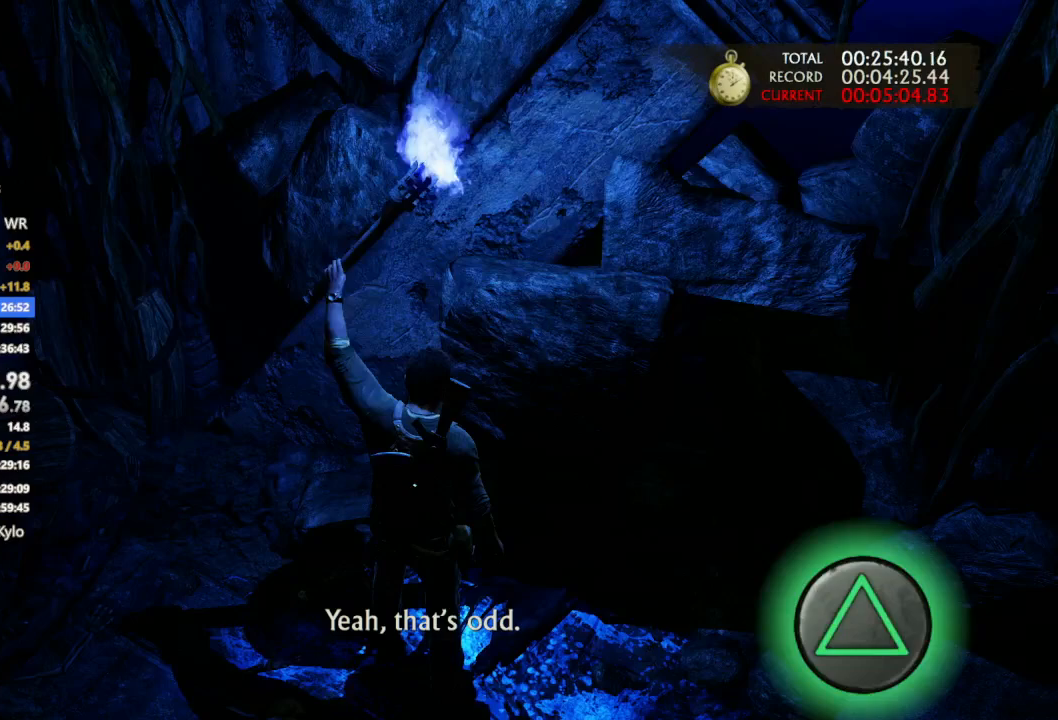
{"dt_ms": 500, "buttons": [], "left_stick": "center", "right_stick": "center", "button_events": [[67, "TRIANGLE", "up"], [133, "TRIANGLE", "down"], [267, "TRIANGLE", "up"], [333, "TRIANGLE", "down"], [467, "TRIANGLE", "up"]]}
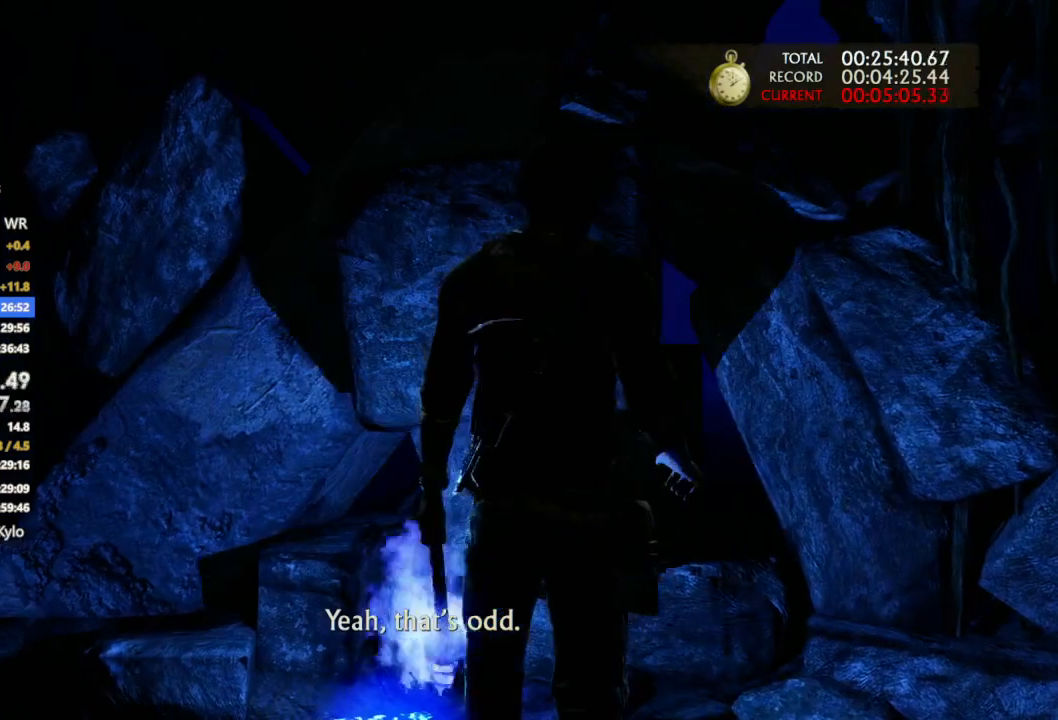
{"dt_ms": 500, "buttons": [], "left_stick": "center", "right_stick": "center", "button_events": [[100, "TRIANGLE", "down"], [200, "TRIANGLE", "up"], [400, "TRIANGLE", "down"], [500, "TRIANGLE", "up"]]}